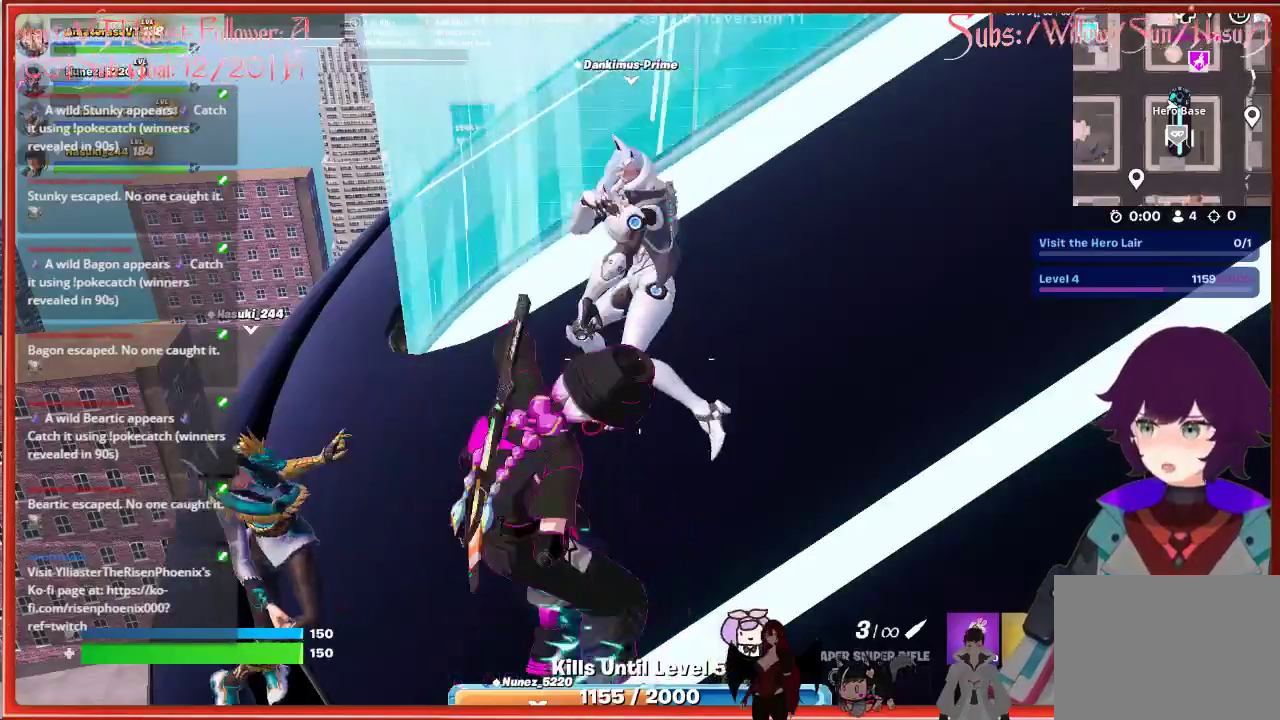
Gameplay with a controller (Xbox layout); each line is a JSON object with the inputs held at the frame after it. "events" lists button and stick changes between this image and that frame as [ms after this image, input, new state], when the widget could be followed in between.
{"buttons": [], "left_stick": "center", "right_stick": "left", "events": [[433, "right_stick", "left"]]}
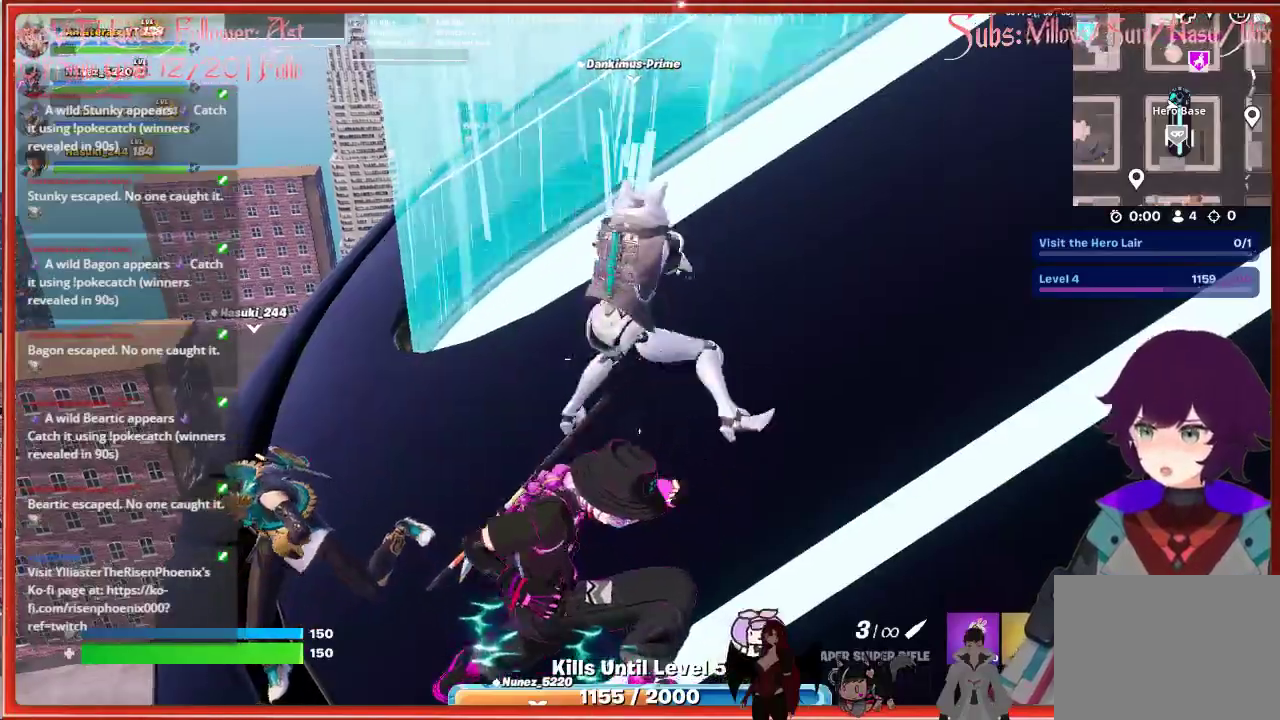
{"buttons": [], "left_stick": "center", "right_stick": "center", "events": [[183, "right_stick", "center"]]}
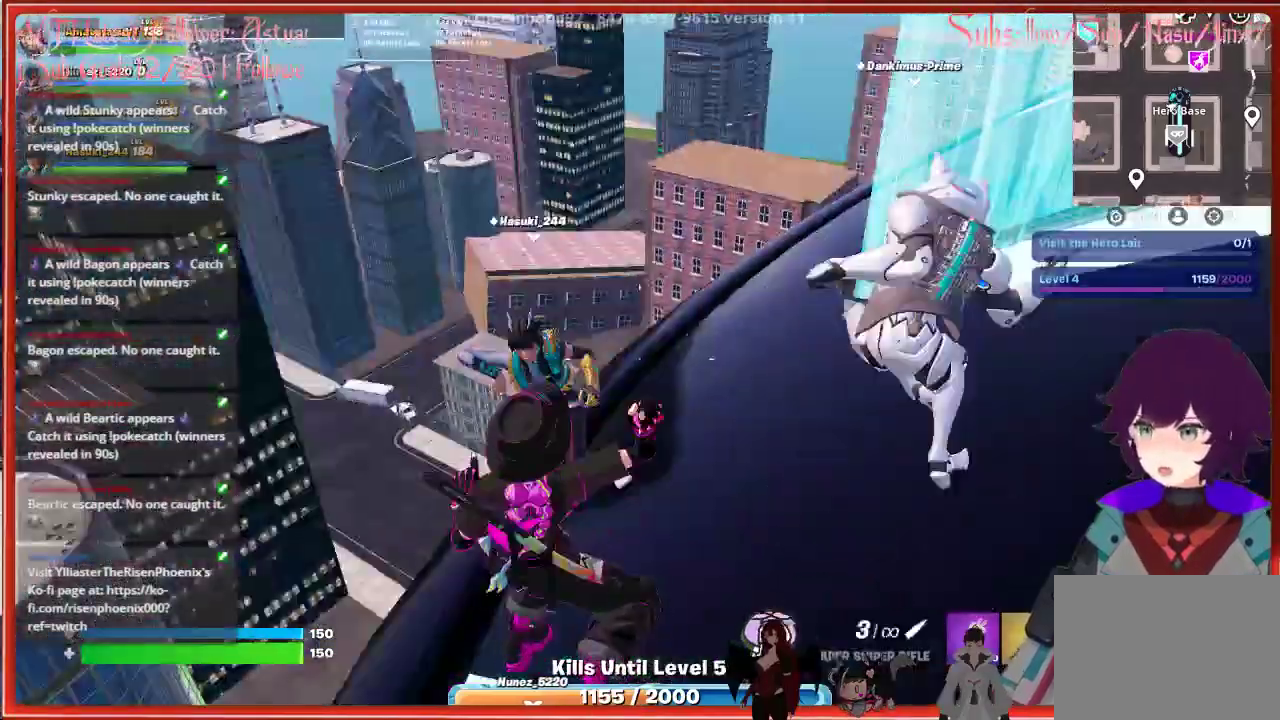
{"buttons": [], "left_stick": "center", "right_stick": "right", "events": [[83, "right_stick", "right"]]}
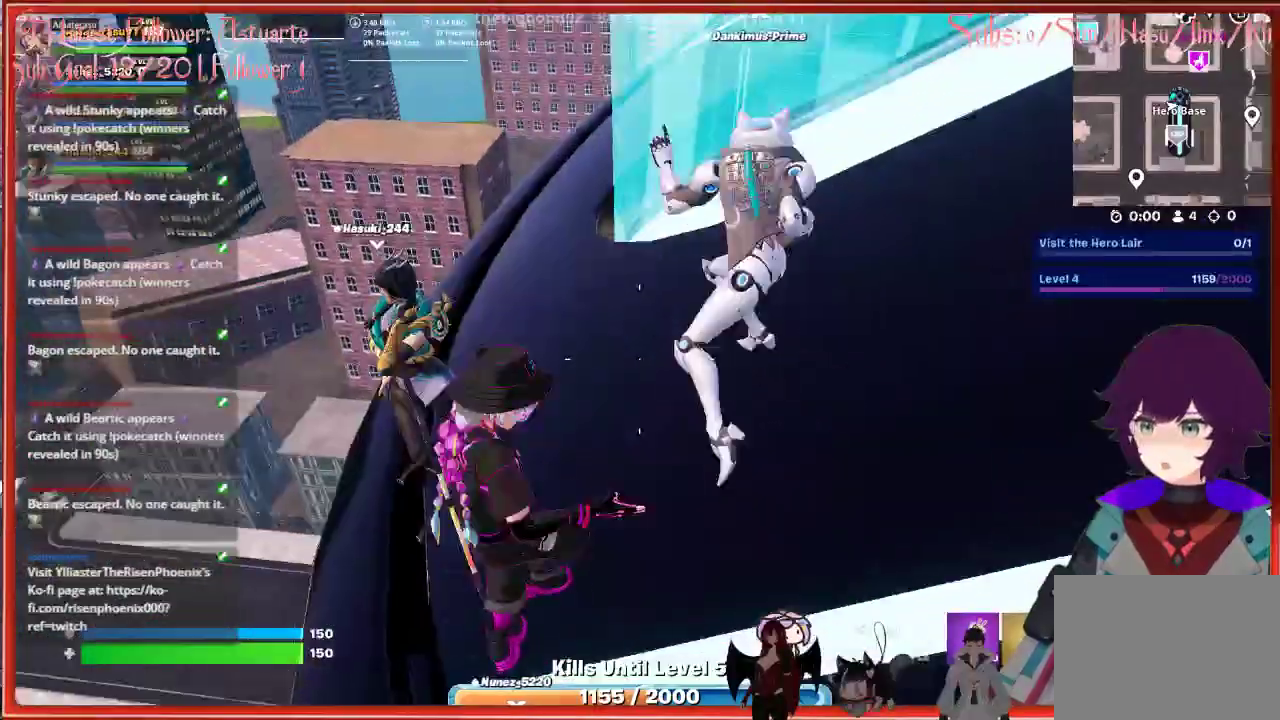
{"buttons": [], "left_stick": "center", "right_stick": "center", "events": [[67, "right_stick", "center"]]}
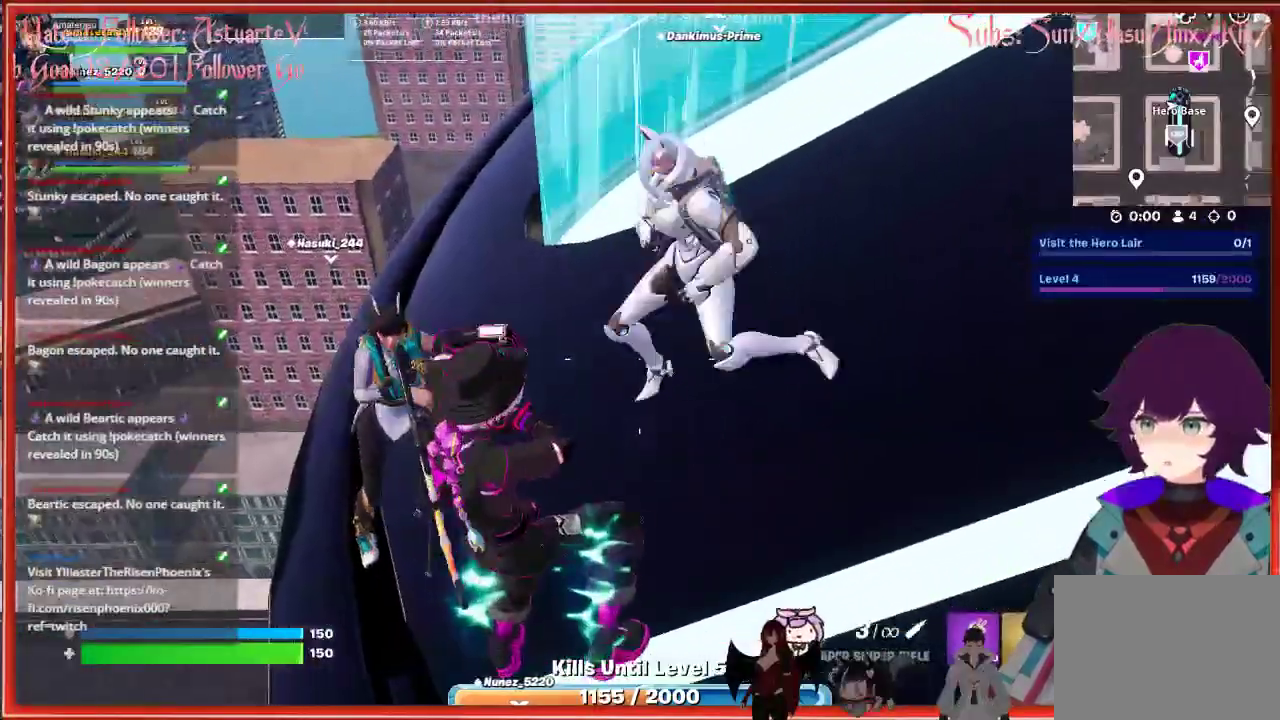
{"buttons": [], "left_stick": "center", "right_stick": "right", "events": [[317, "right_stick", "right"]]}
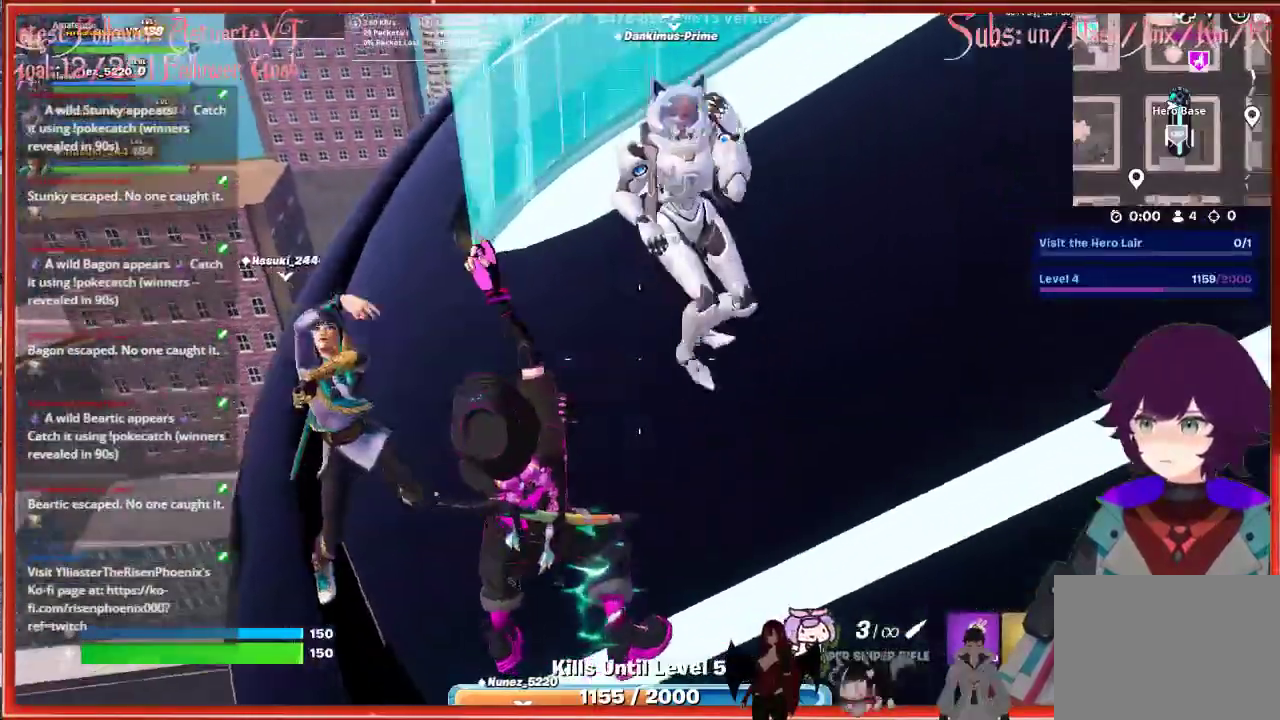
{"buttons": [], "left_stick": "center", "right_stick": "center", "events": [[367, "right_stick", "center"]]}